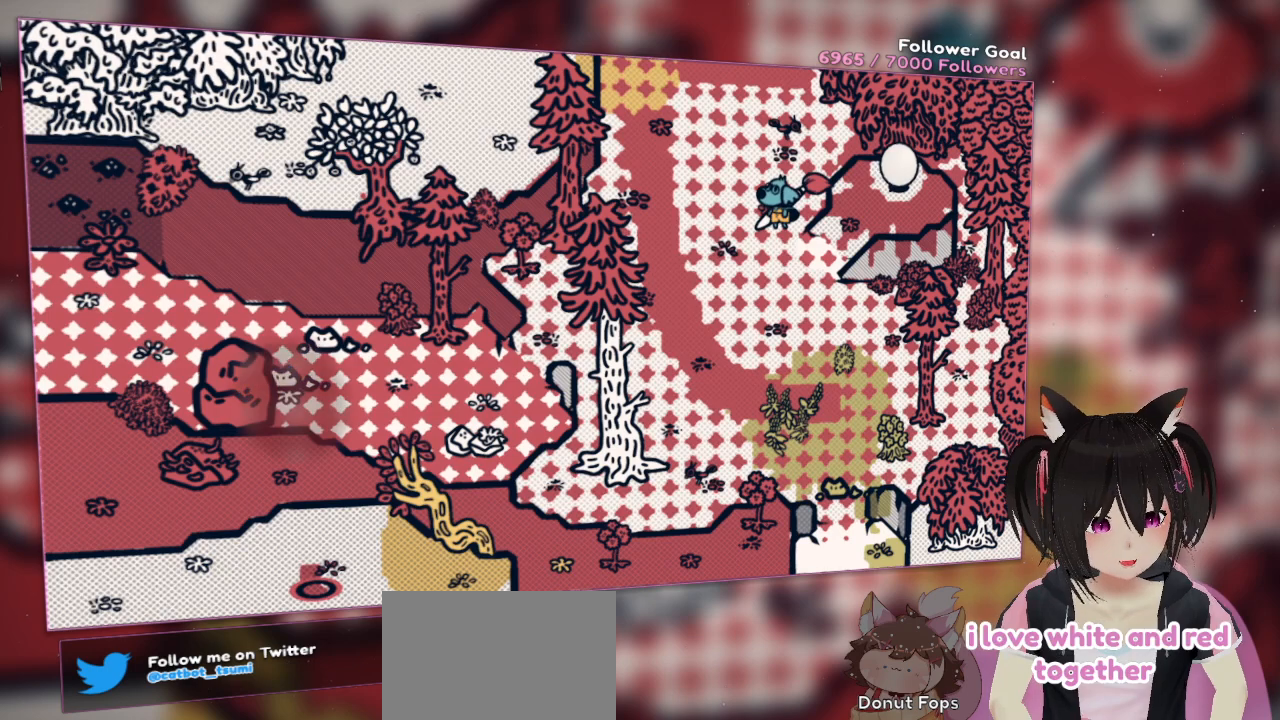
Gameplay with a controller (Nintendo layout); each line is a JSON object with the inputs held at the frame after it. "events" lists button and stick changes between this image and that frame as [ms after this image, input, new state], when the widget could be followed in between. Not read: L1 R1.
{"buttons": ["R2"], "left_stick": "center", "right_stick": "center", "events": [[317, "R2", "down"]]}
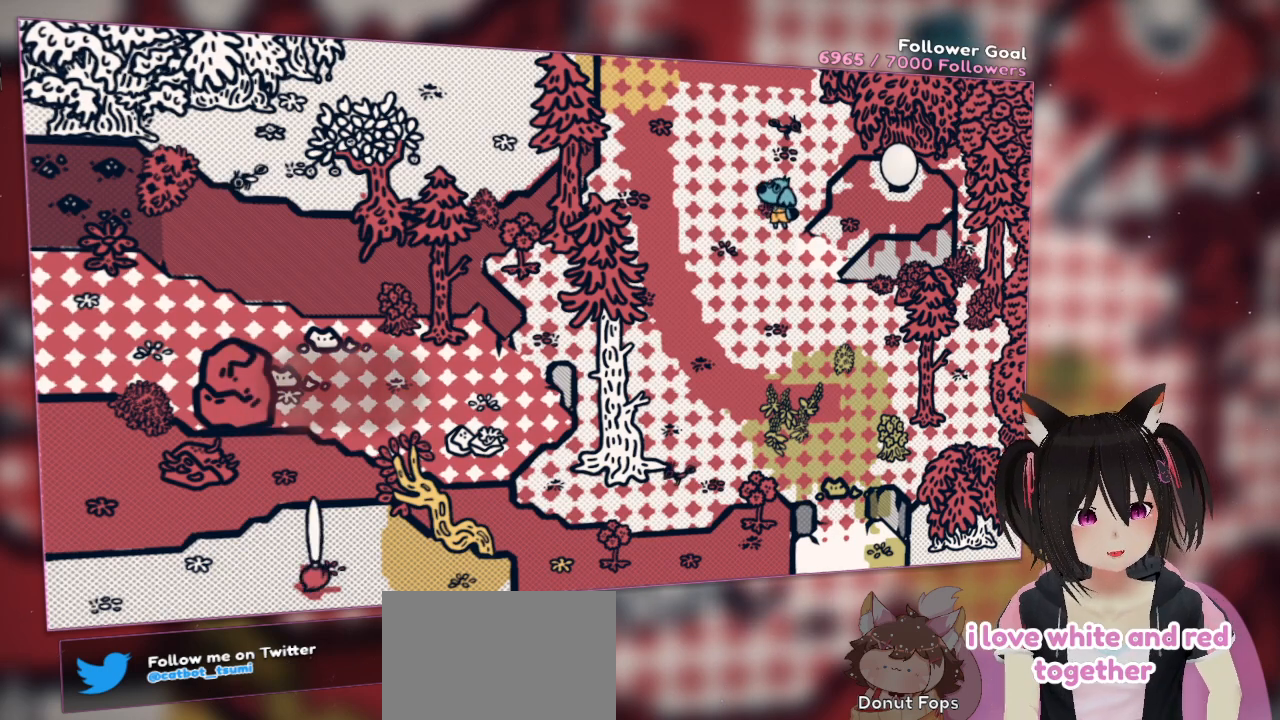
{"buttons": ["R2"], "left_stick": "center", "right_stick": "center", "events": []}
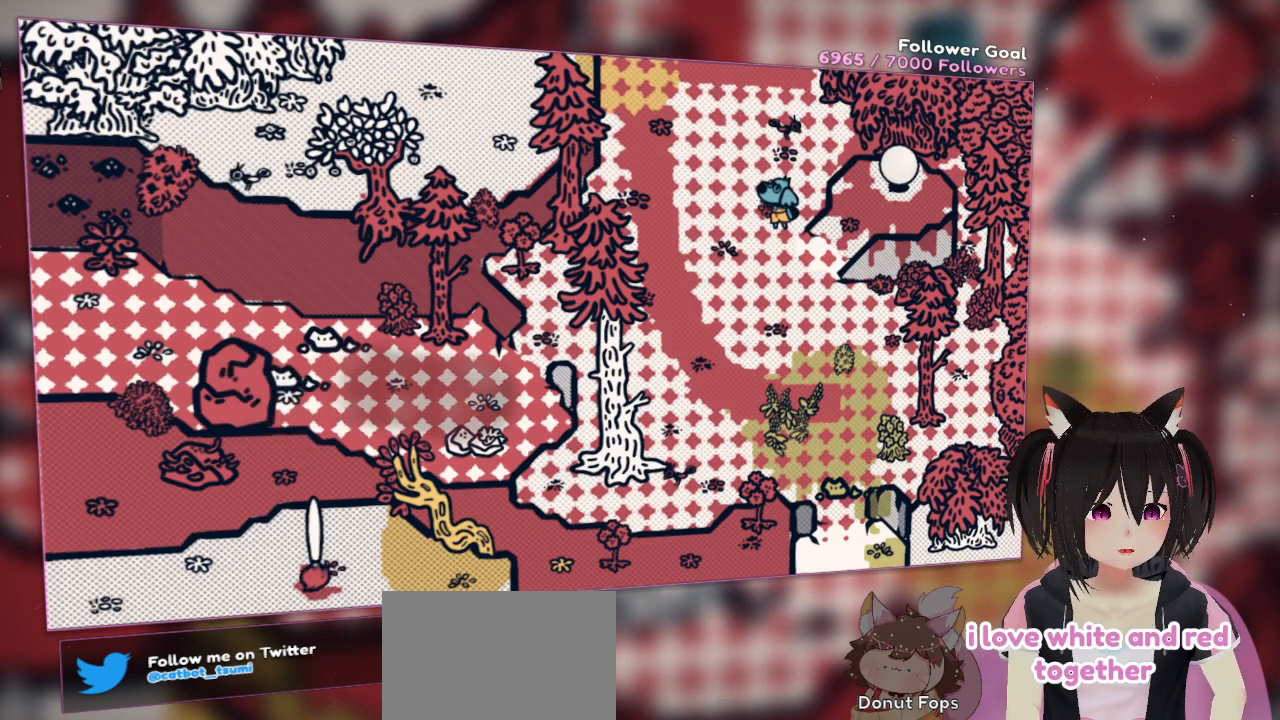
{"buttons": ["R2"], "left_stick": "center", "right_stick": "center", "events": []}
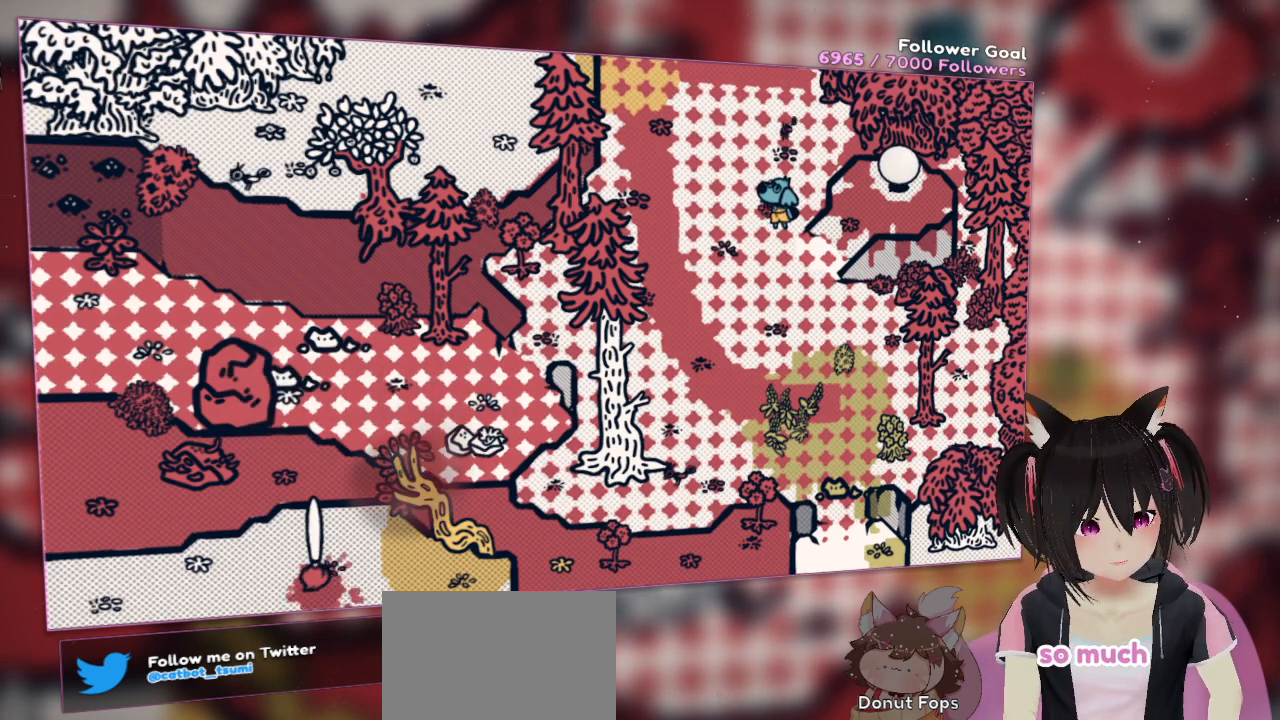
{"buttons": ["R2"], "left_stick": "center", "right_stick": "center", "events": []}